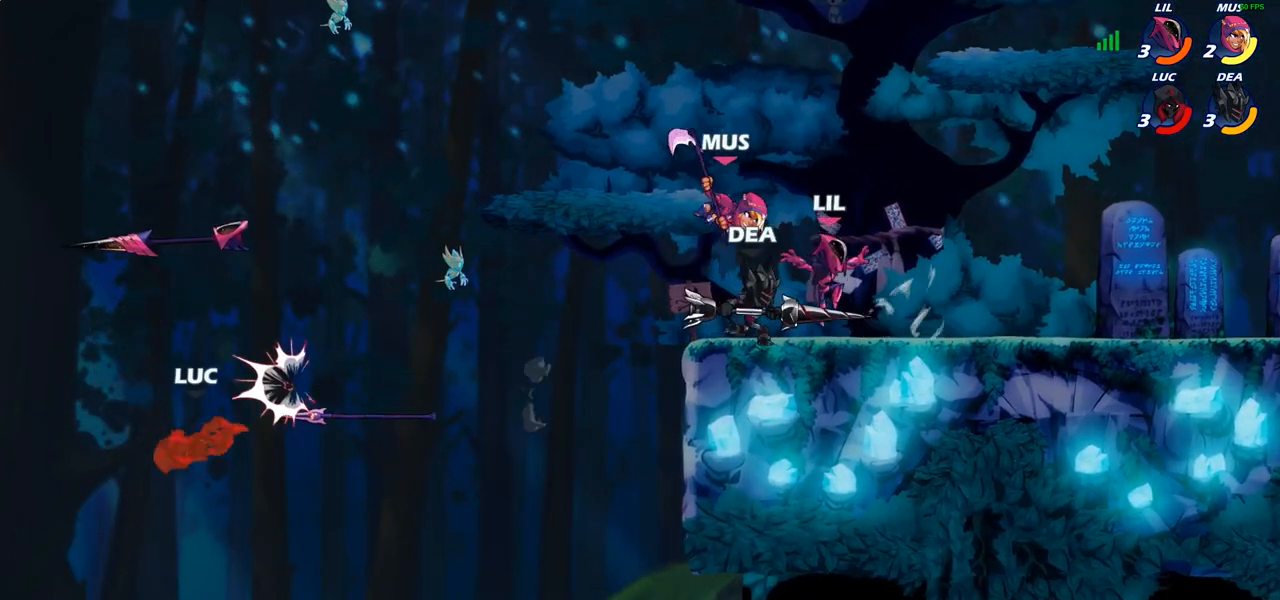
Gameplay with a controller (PlayStation layout); each line is a JSON object with the inputs held at the frame after it. "events" lists button and stick changes between this image and that frame as [ms after this image, input, new state], when the widget could be followed in between. Not read: L3 R3.
{"buttons": [], "left_stick": "right", "right_stick": "center", "events": [[317, "left_stick", "right"]]}
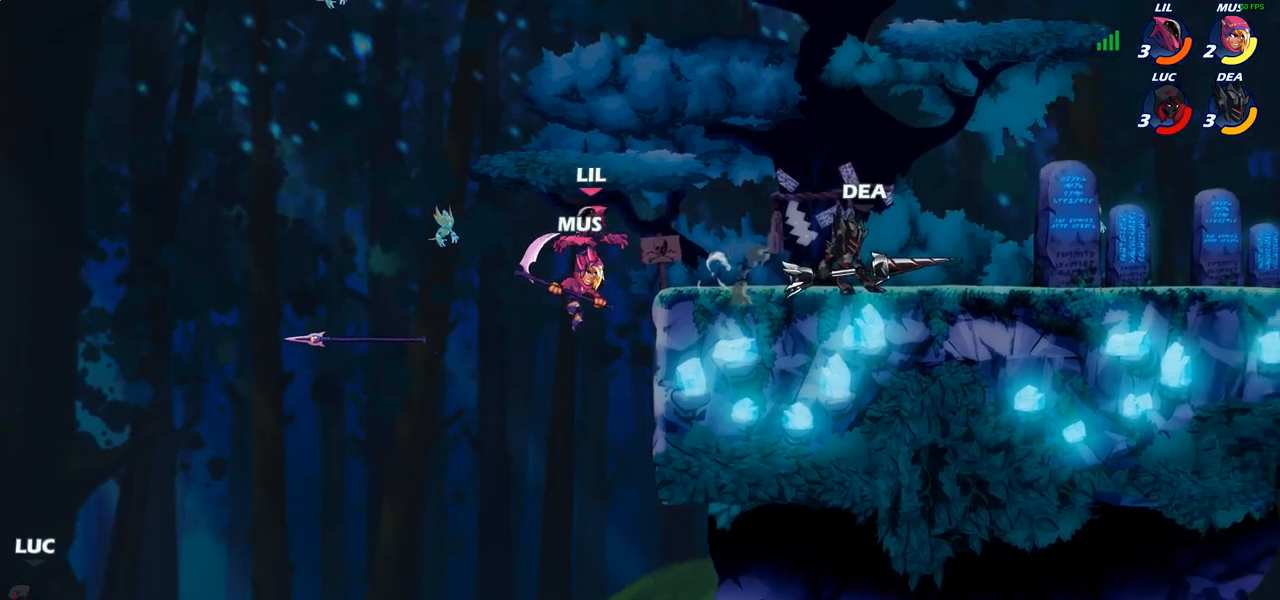
{"buttons": ["CROSS"], "left_stick": "up-right", "right_stick": "center", "events": [[217, "CROSS", "down"], [317, "left_stick", "up-right"]]}
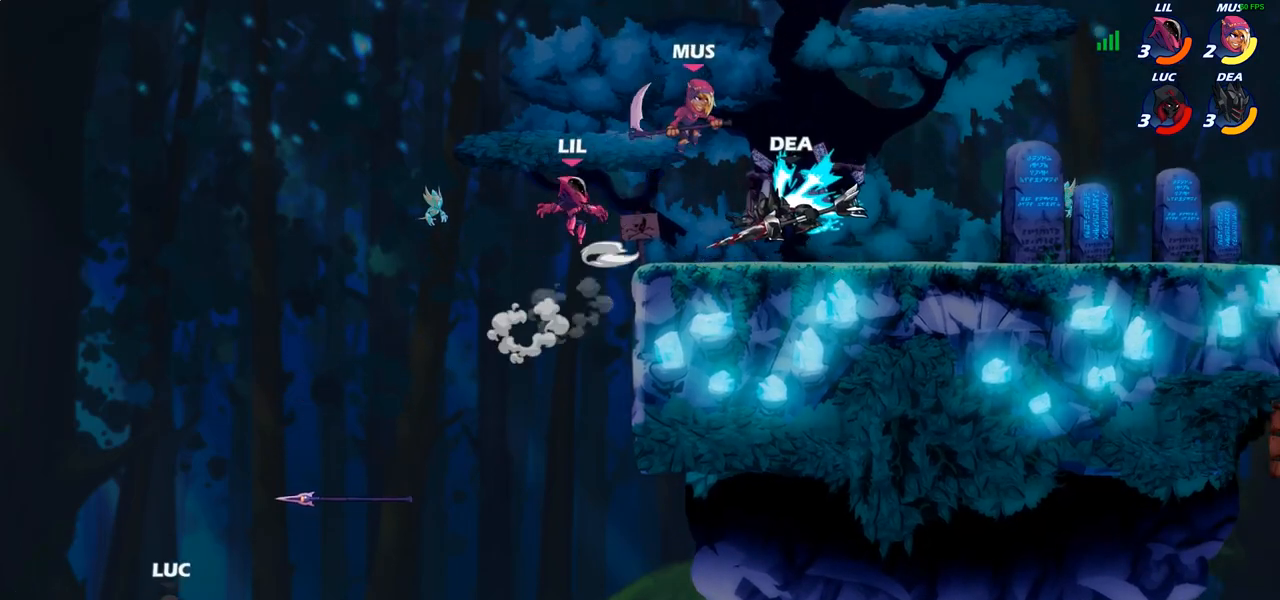
{"buttons": ["R2"], "left_stick": "up-right", "right_stick": "center", "events": [[100, "CROSS", "up"], [417, "R2", "down"]]}
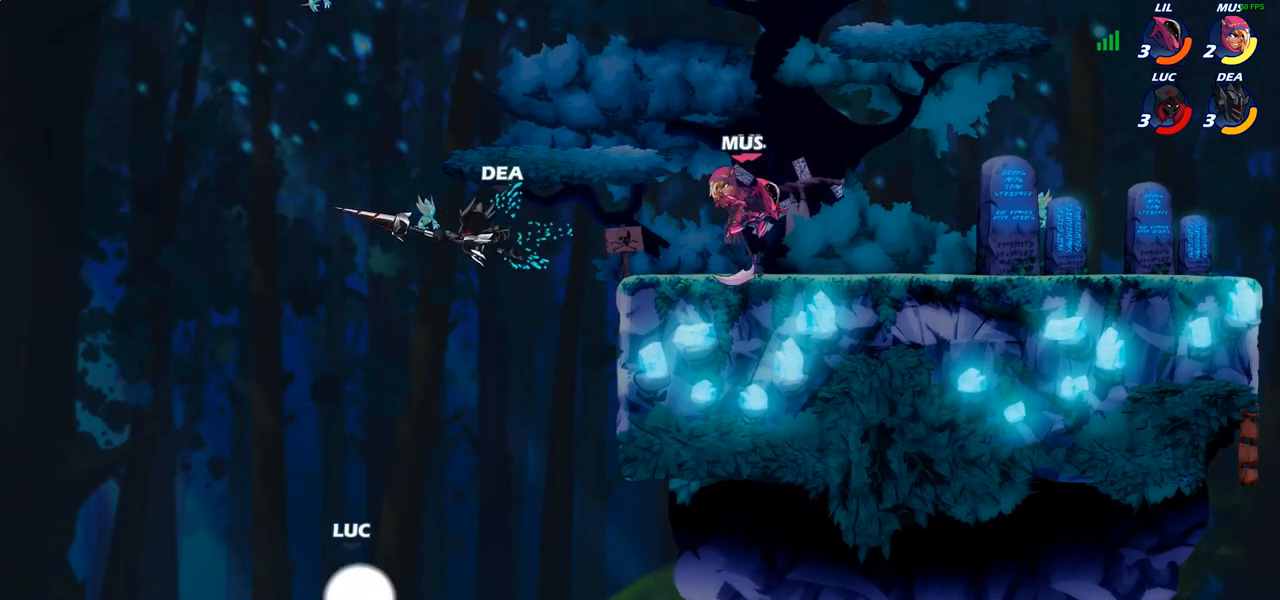
{"buttons": ["CROSS", "SQUARE"], "left_stick": "up-right", "right_stick": "center", "events": [[250, "CIRCLE", "down"], [300, "R2", "up"], [400, "CROSS", "down"], [417, "CIRCLE", "up"], [450, "SQUARE", "down"]]}
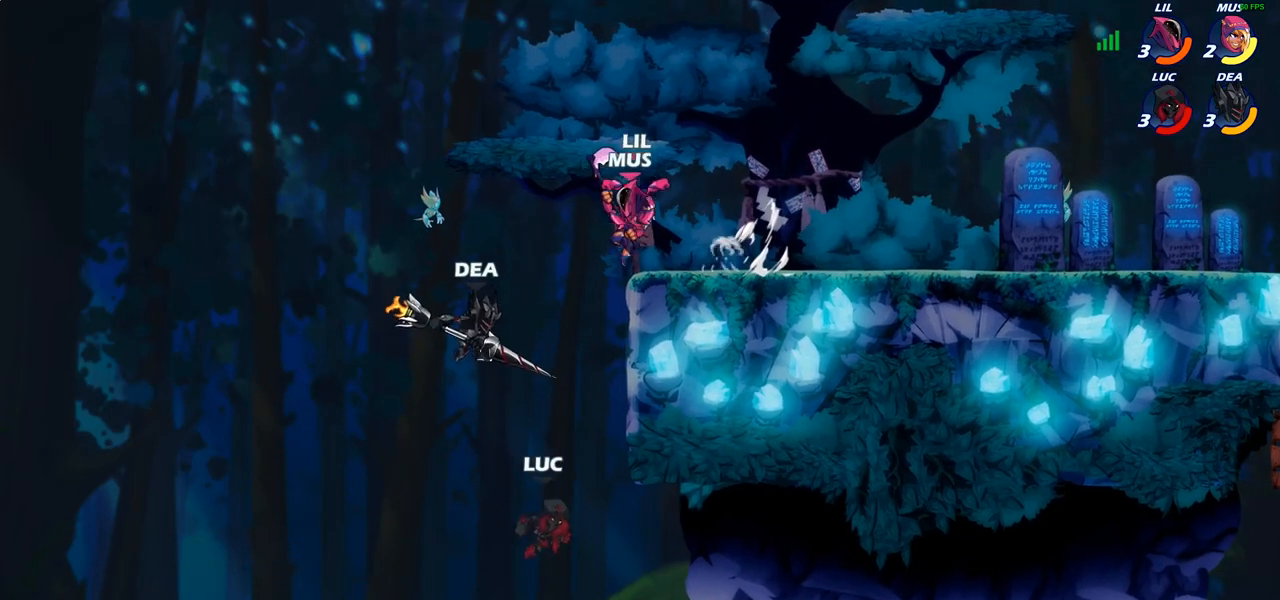
{"buttons": [], "left_stick": "right", "right_stick": "center", "events": [[33, "CROSS", "up"], [33, "SQUARE", "up"], [467, "left_stick", "right"]]}
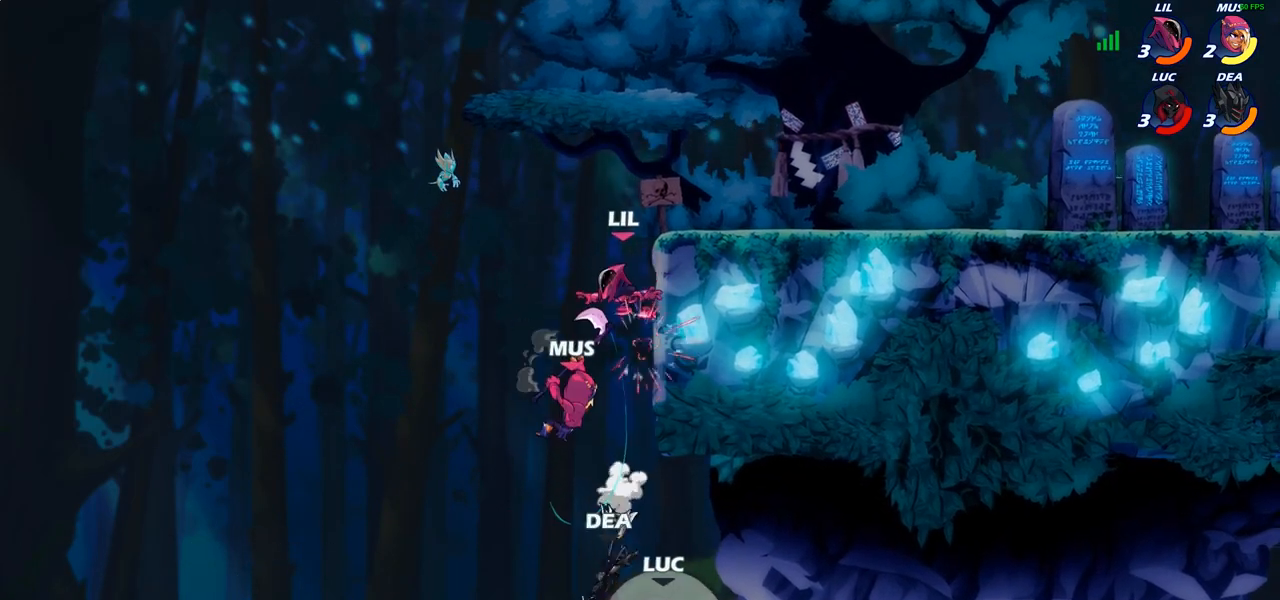
{"buttons": [], "left_stick": "down-right", "right_stick": "center", "events": [[200, "left_stick", "down-right"]]}
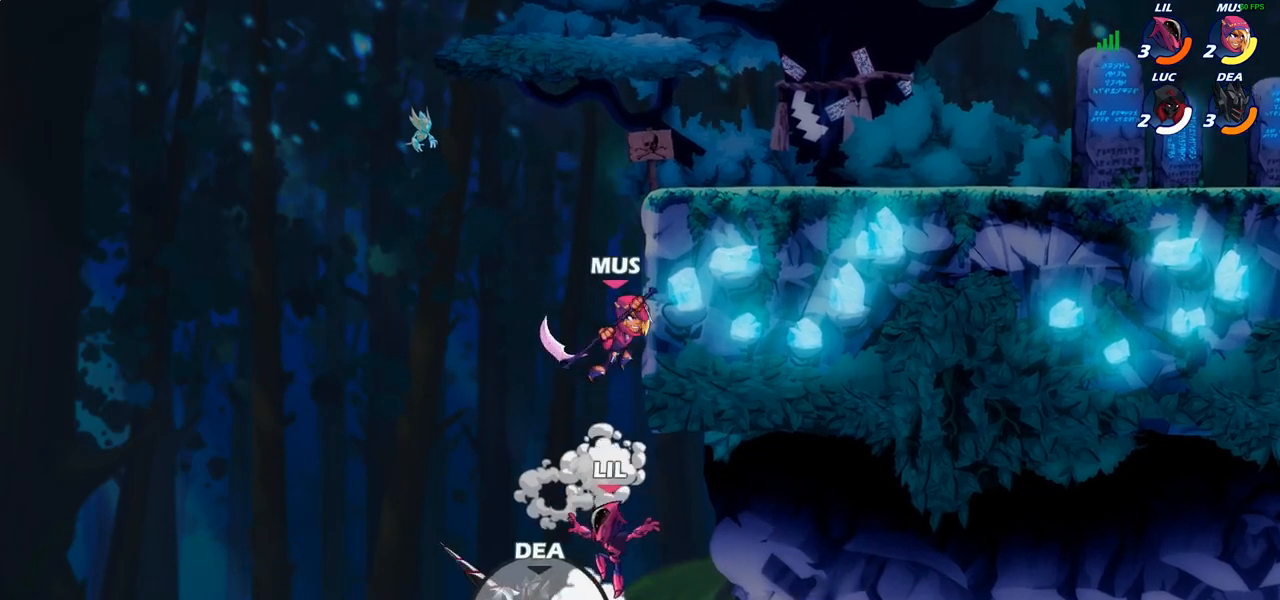
{"buttons": [], "left_stick": "down-right", "right_stick": "center", "events": []}
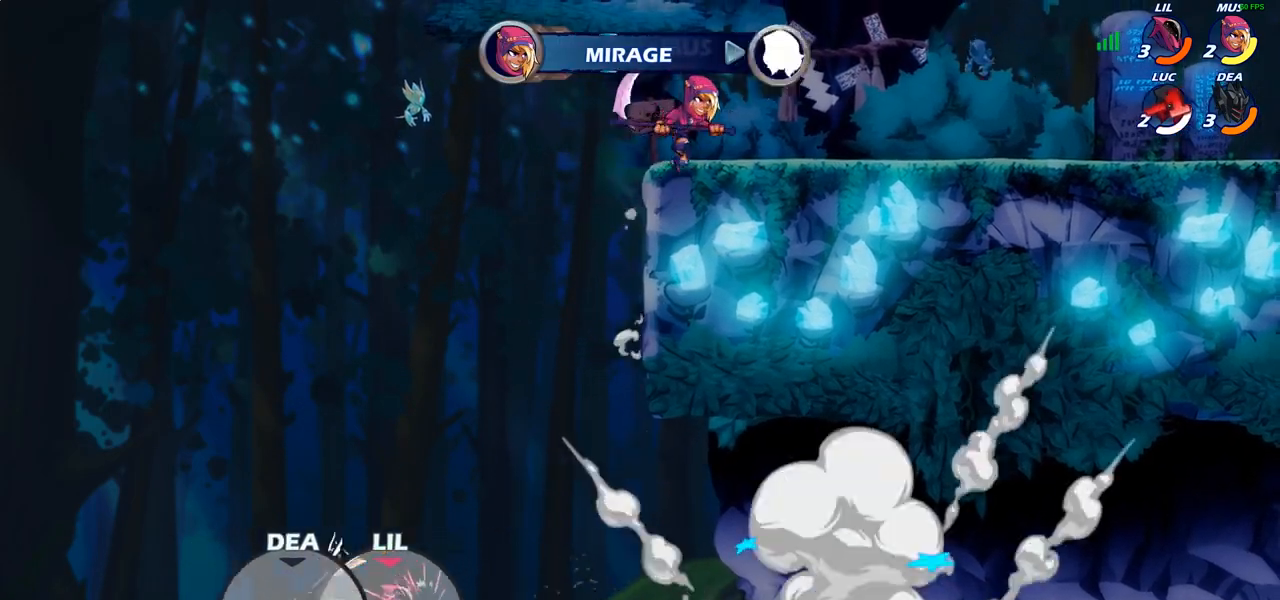
{"buttons": [], "left_stick": "down-right", "right_stick": "center", "events": []}
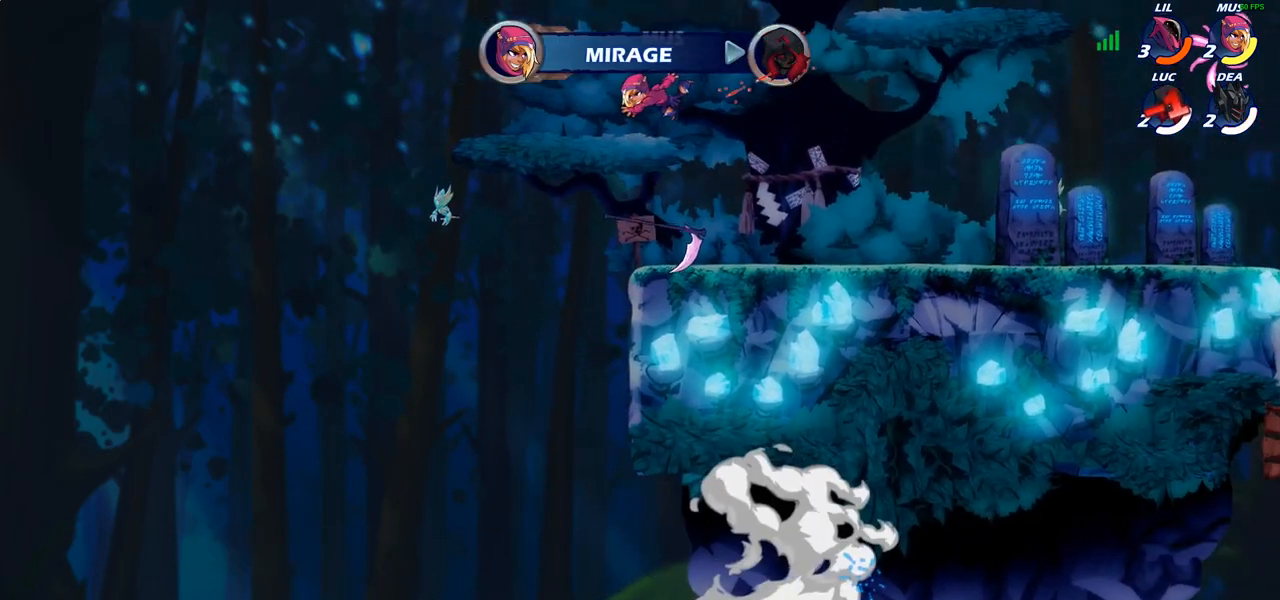
{"buttons": [], "left_stick": "center", "right_stick": "center", "events": [[100, "left_stick", "center"]]}
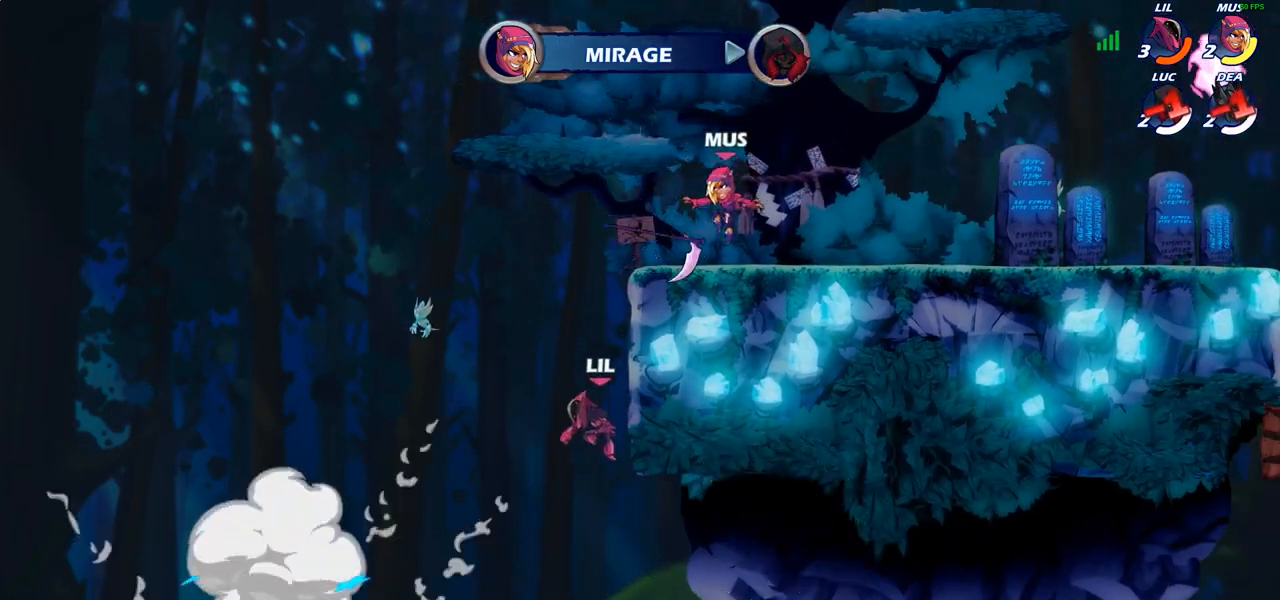
{"buttons": [], "left_stick": "center", "right_stick": "center", "events": []}
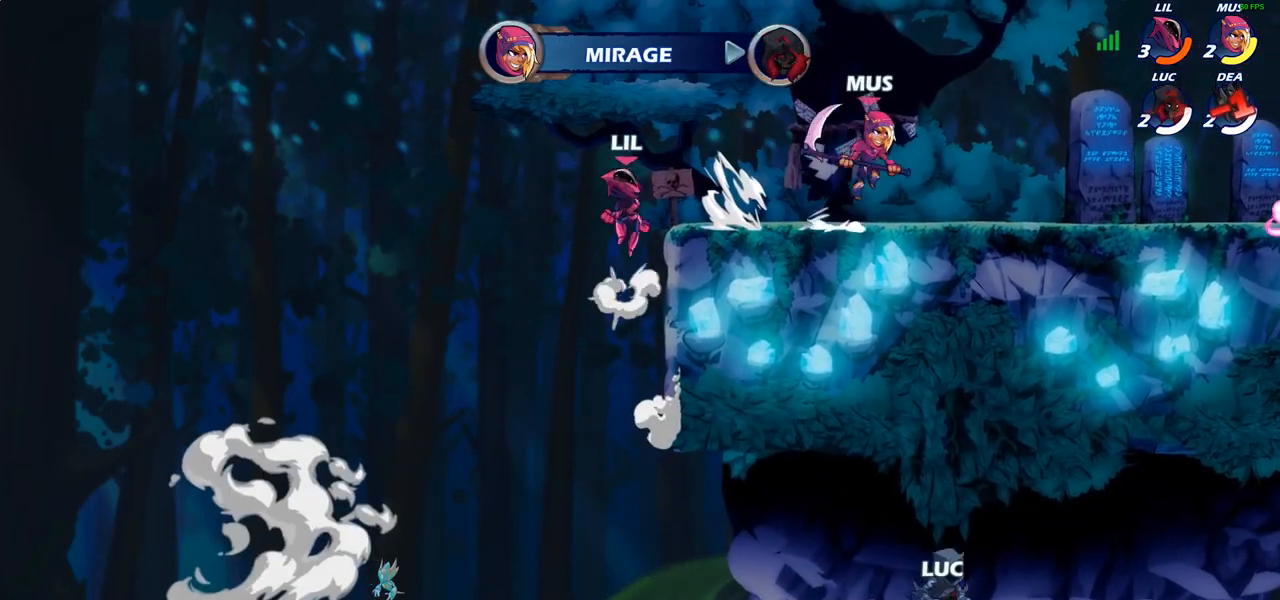
{"buttons": [], "left_stick": "center", "right_stick": "center", "events": []}
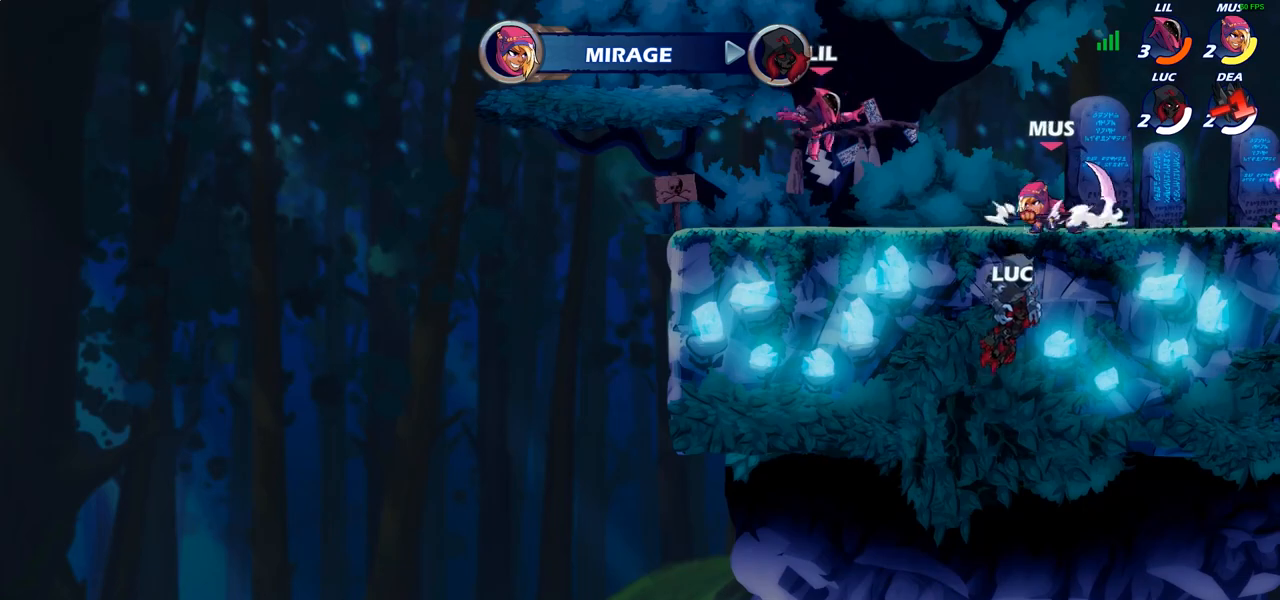
{"buttons": [], "left_stick": "center", "right_stick": "center", "events": []}
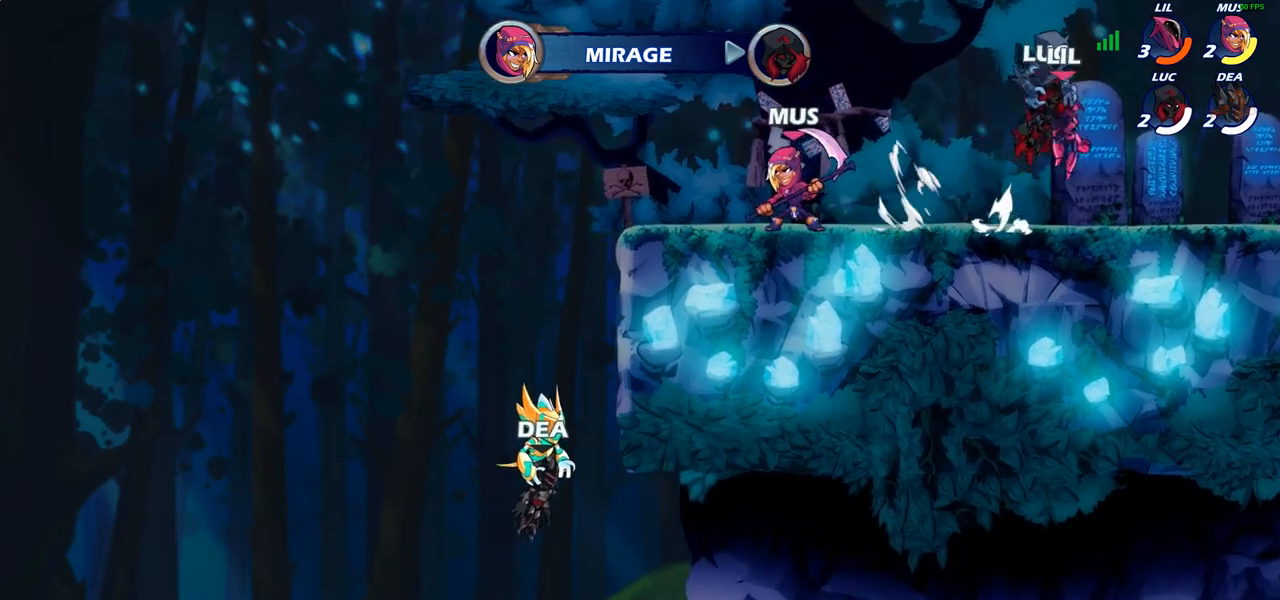
{"buttons": [], "left_stick": "center", "right_stick": "center", "events": []}
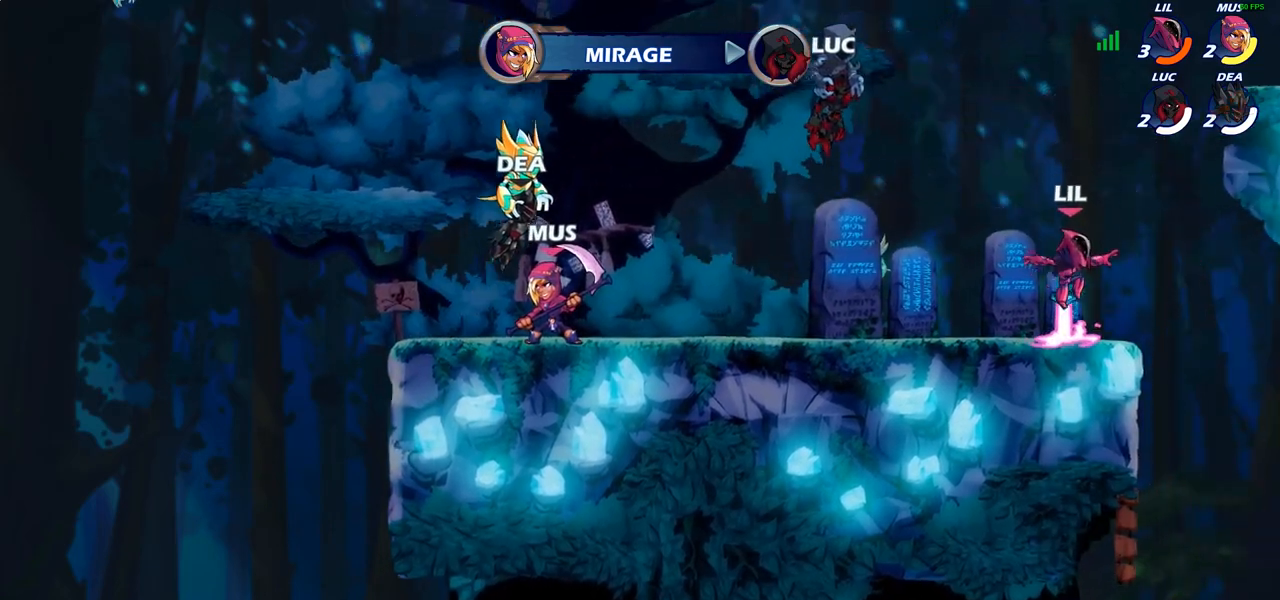
{"buttons": [], "left_stick": "center", "right_stick": "center", "events": [[83, "SELECT", "down"], [333, "SELECT", "up"]]}
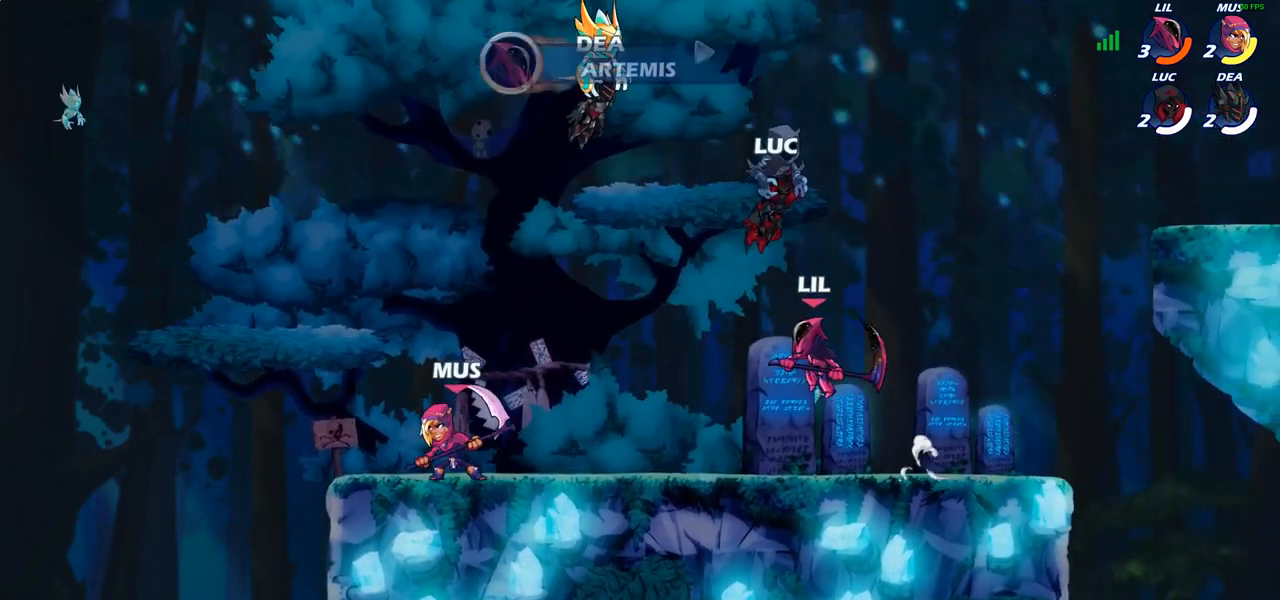
{"buttons": [], "left_stick": "center", "right_stick": "center", "events": []}
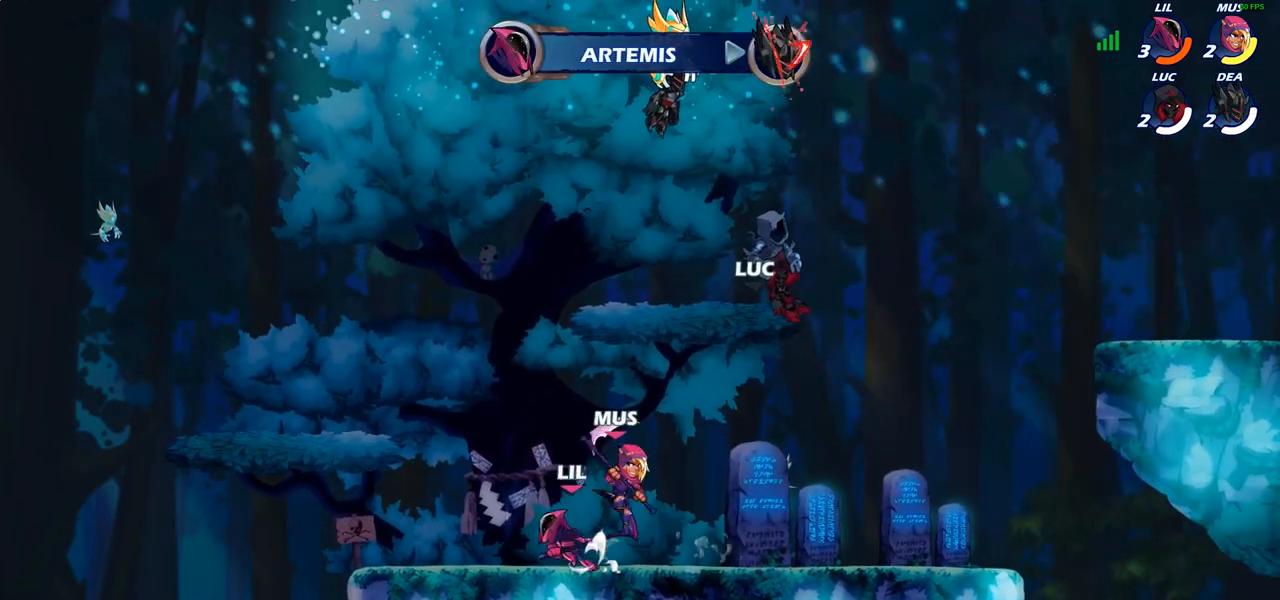
{"buttons": [], "left_stick": "left", "right_stick": "center", "events": [[400, "left_stick", "left"]]}
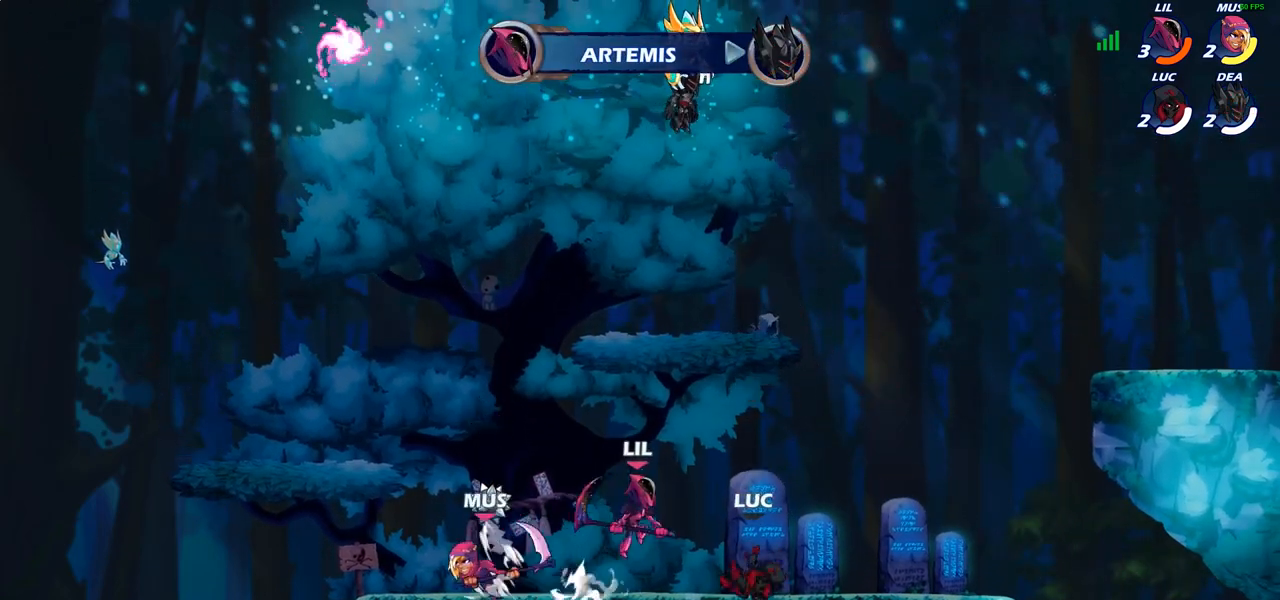
{"buttons": ["CIRCLE"], "left_stick": "left", "right_stick": "center", "events": [[200, "R2", "down"], [383, "R2", "up"], [417, "CROSS", "down"], [483, "CIRCLE", "down"], [483, "CROSS", "up"]]}
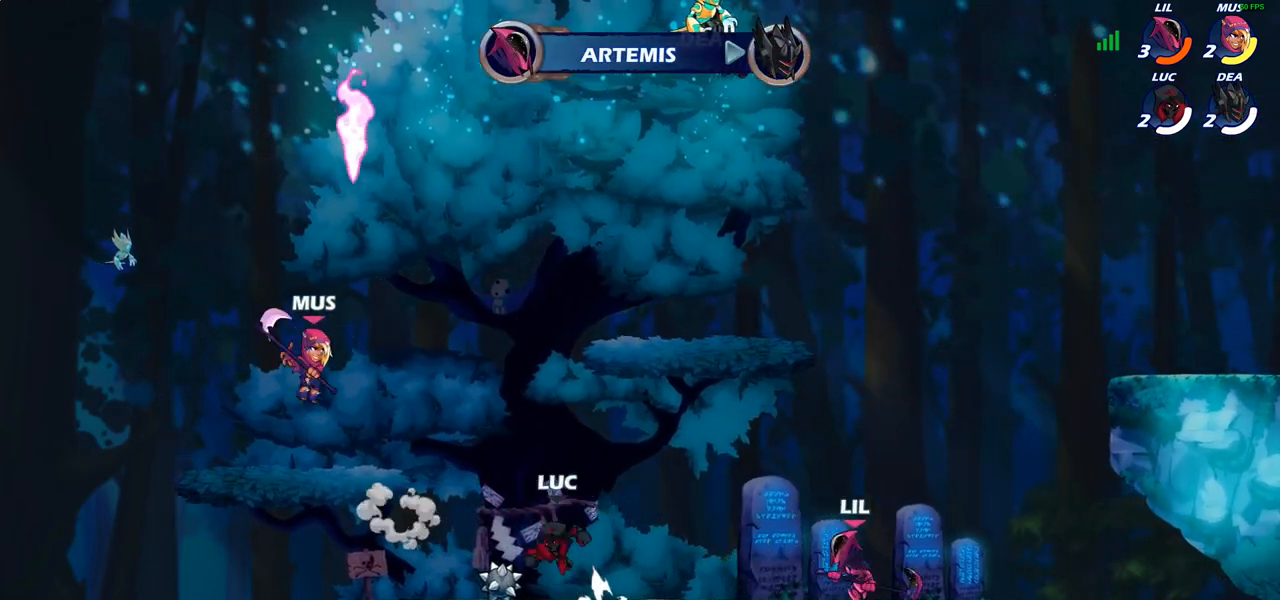
{"buttons": [], "left_stick": "right", "right_stick": "center", "events": [[133, "CIRCLE", "up"], [433, "left_stick", "right"]]}
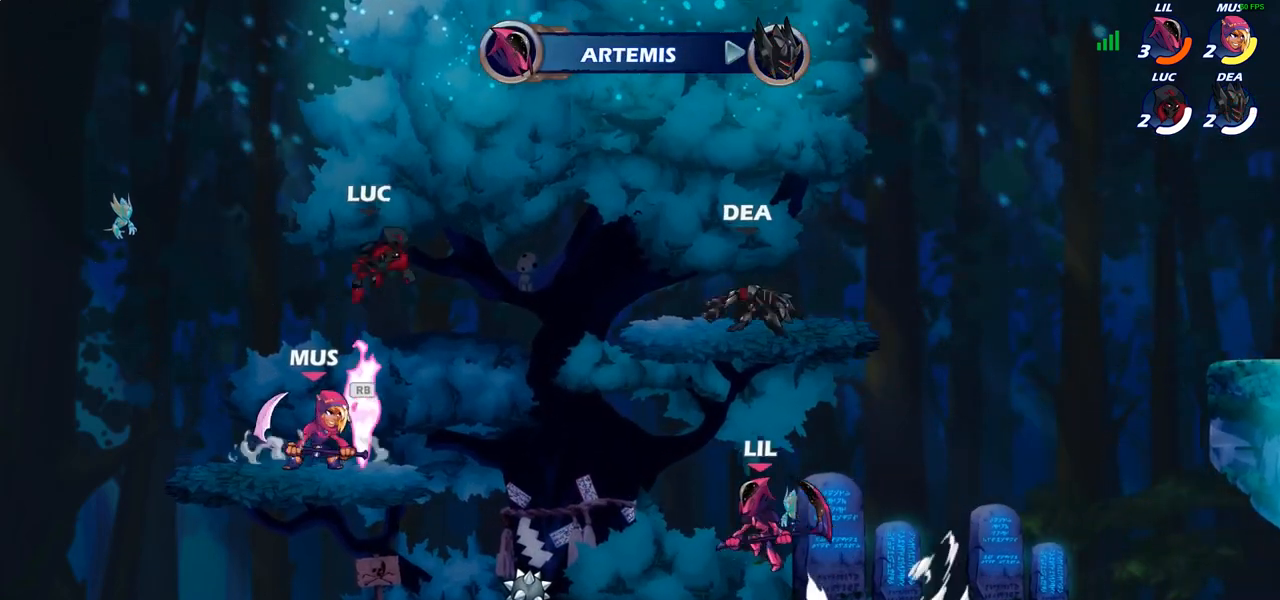
{"buttons": [], "left_stick": "center", "right_stick": "center", "events": [[83, "left_stick", "down-left"], [333, "left_stick", "down-right"], [433, "SQUARE", "down"], [433, "left_stick", "center"], [500, "SQUARE", "up"]]}
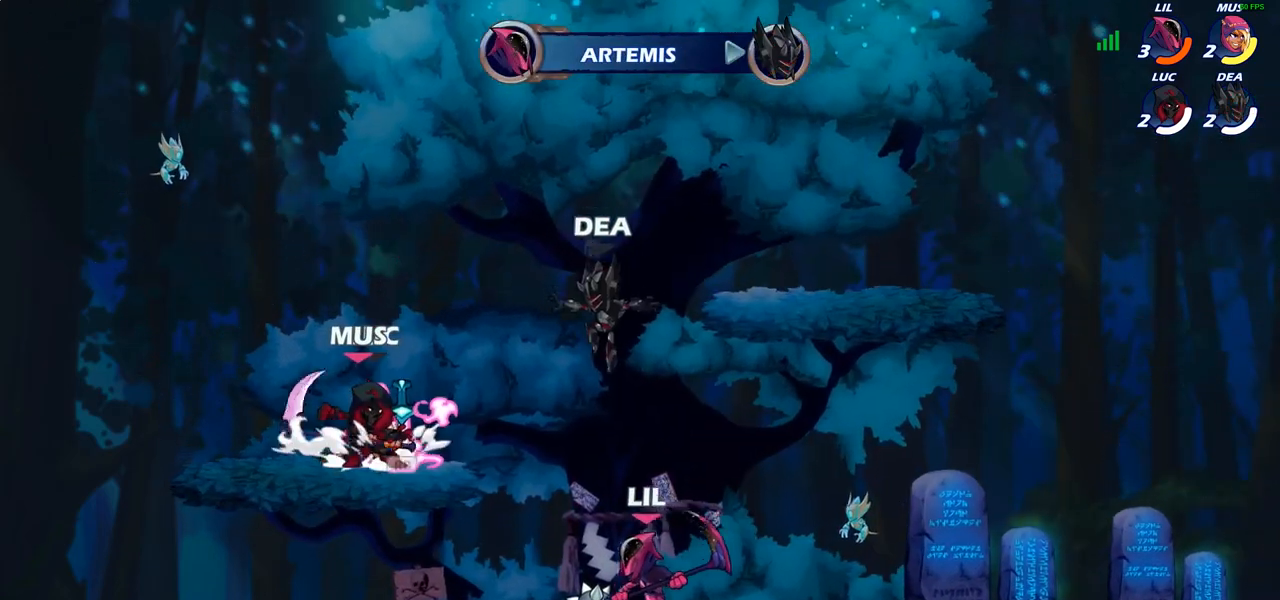
{"buttons": ["SQUARE"], "left_stick": "center", "right_stick": "center", "events": [[100, "SQUARE", "down"], [167, "SQUARE", "up"], [267, "SQUARE", "down"], [350, "SQUARE", "up"], [467, "SQUARE", "down"]]}
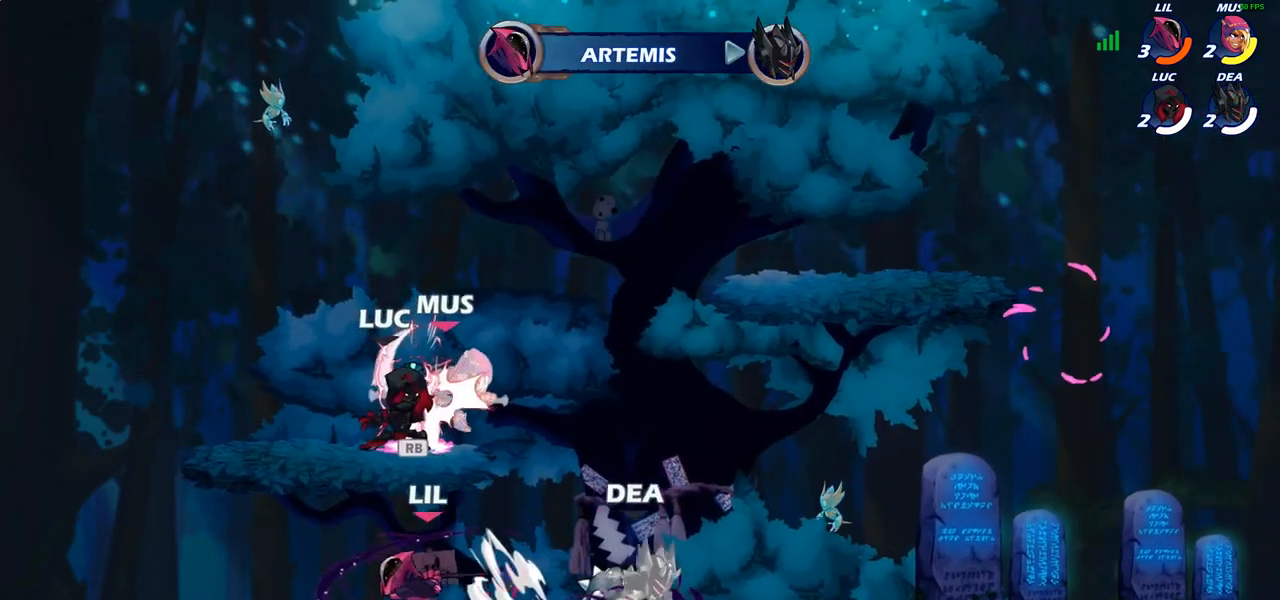
{"buttons": [], "left_stick": "right", "right_stick": "center", "events": [[33, "SQUARE", "up"], [133, "SQUARE", "down"], [217, "SQUARE", "up"], [483, "left_stick", "right"]]}
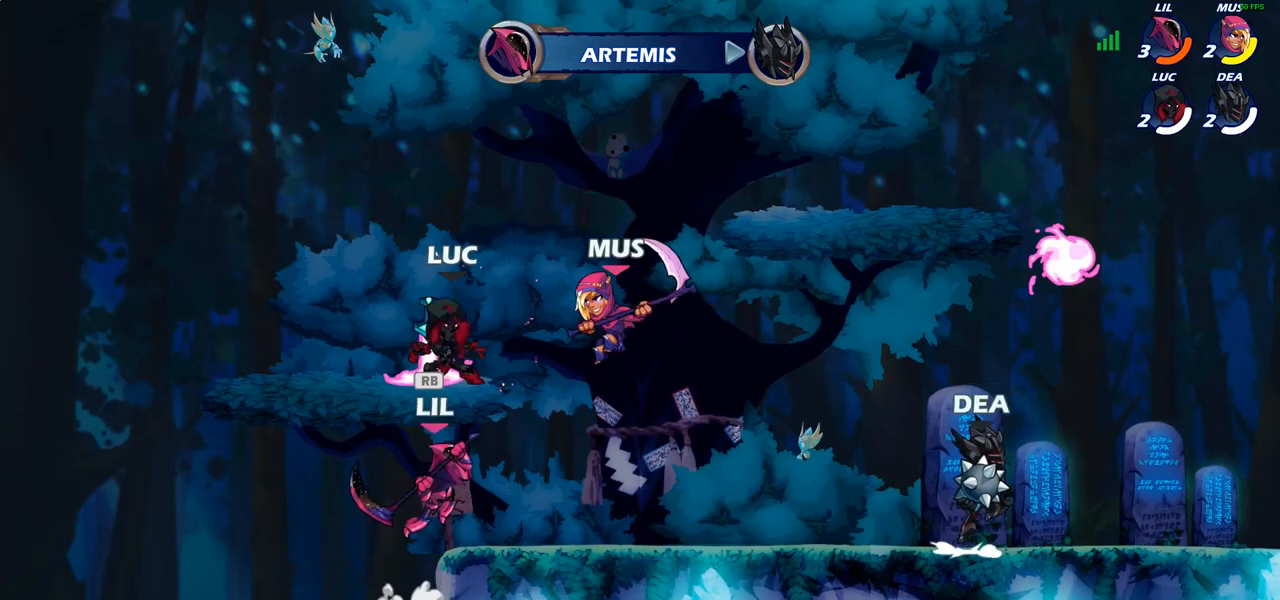
{"buttons": [], "left_stick": "right", "right_stick": "center", "events": [[17, "R1", "down"], [33, "CROSS", "down"], [133, "CROSS", "up"], [133, "R1", "up"], [333, "left_stick", "down"], [400, "SQUARE", "down"], [500, "SQUARE", "up"], [500, "left_stick", "right"]]}
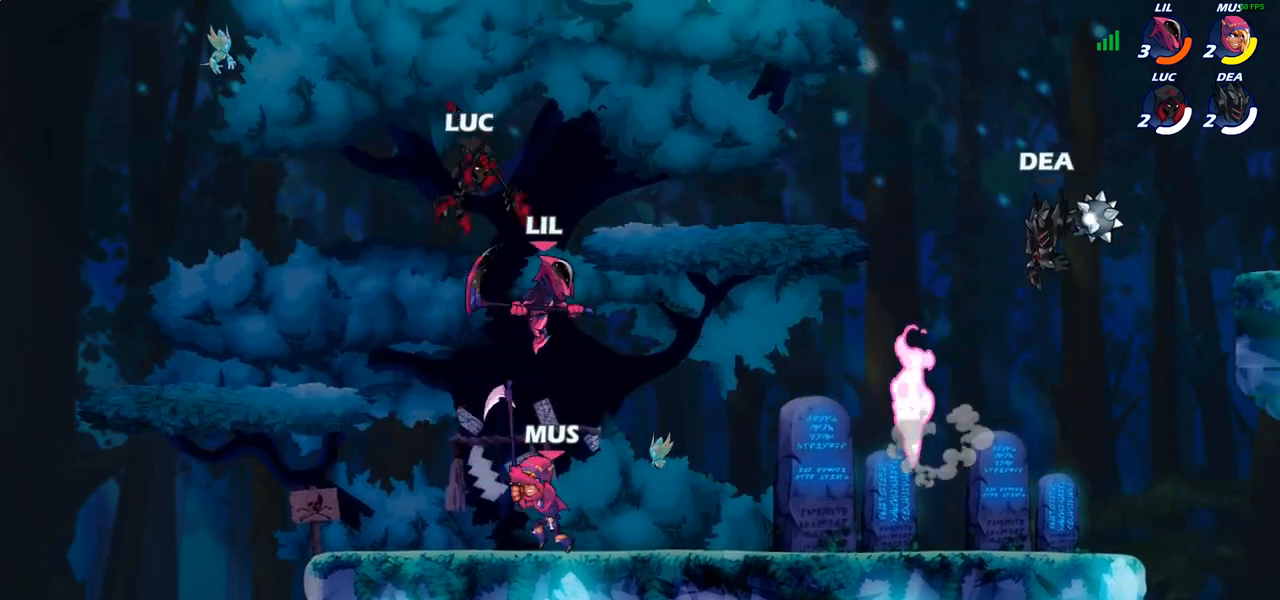
{"buttons": ["CROSS"], "left_stick": "up-left", "right_stick": "center", "events": [[217, "left_stick", "up-left"], [283, "left_stick", "left"], [467, "CROSS", "down"], [483, "left_stick", "up-left"]]}
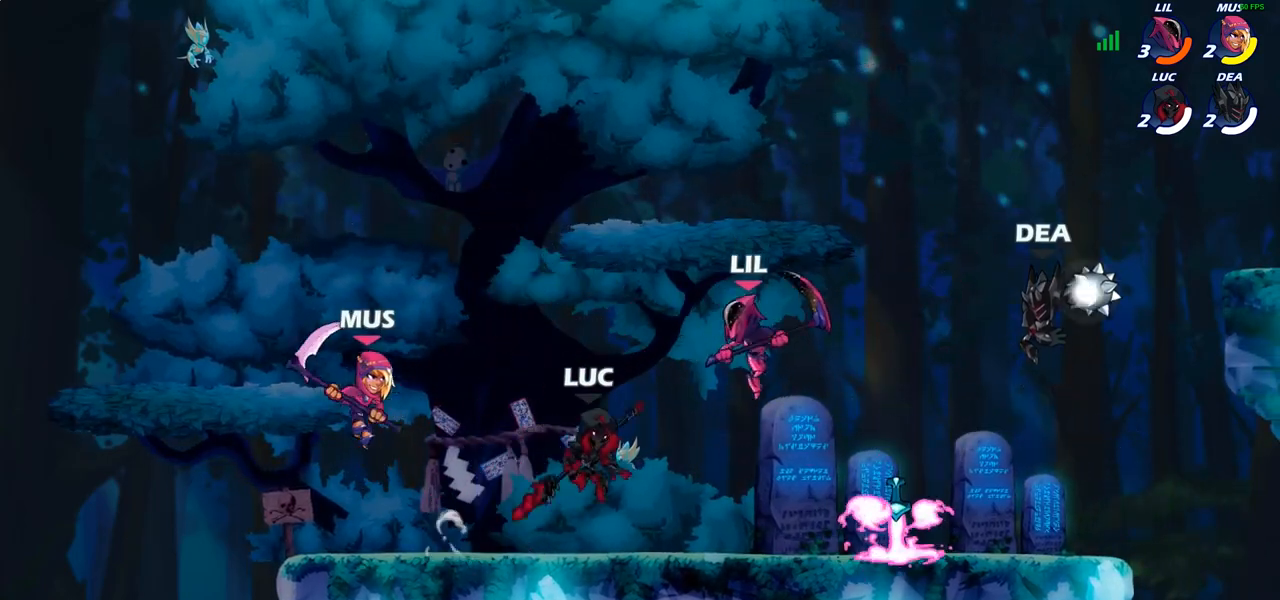
{"buttons": ["SQUARE"], "left_stick": "center", "right_stick": "center", "events": [[83, "CROSS", "up"], [83, "R2", "down"], [250, "R2", "up"], [350, "left_stick", "down-left"], [467, "left_stick", "center"], [500, "SQUARE", "down"]]}
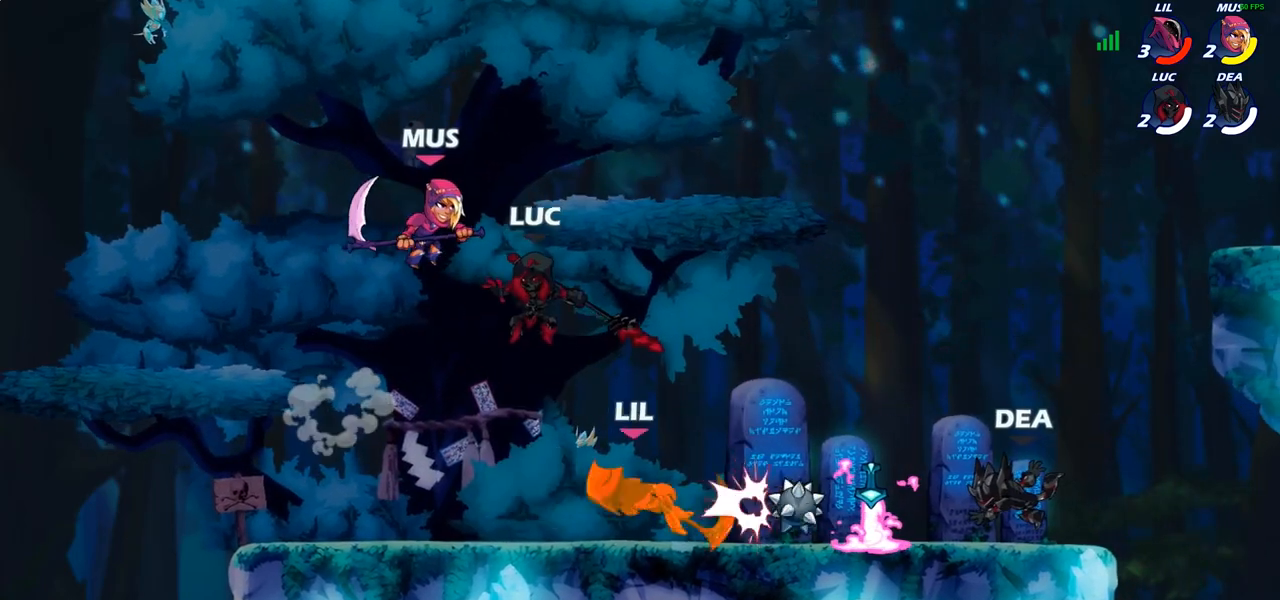
{"buttons": [], "left_stick": "left", "right_stick": "center", "events": [[67, "SQUARE", "up"], [267, "left_stick", "left"]]}
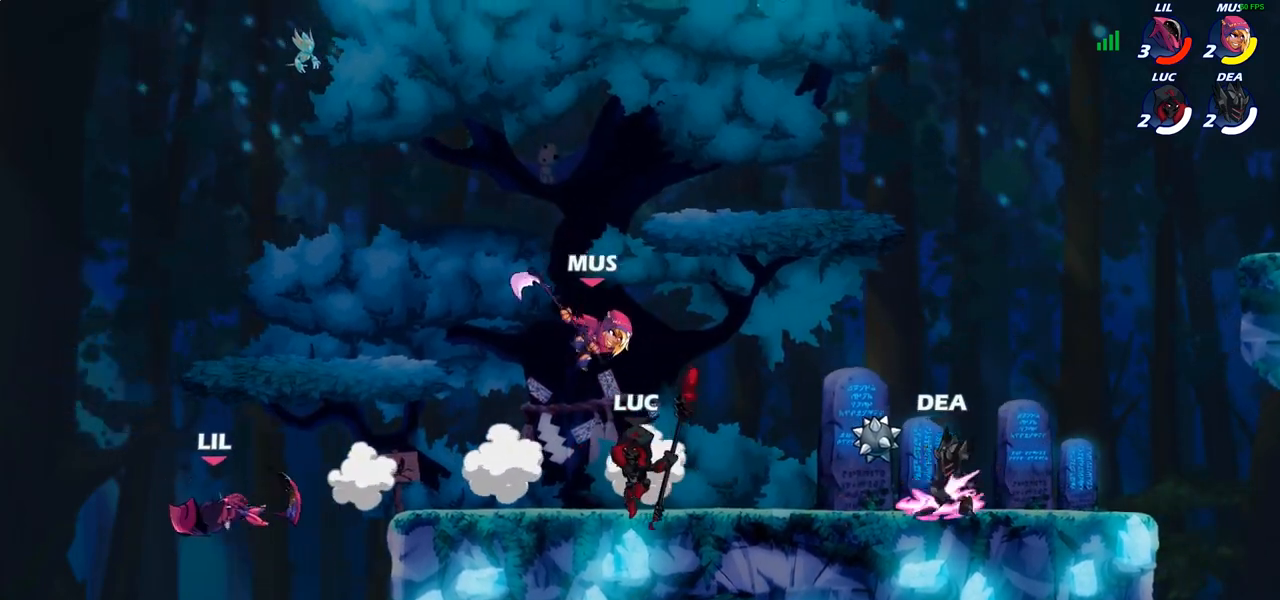
{"buttons": [], "left_stick": "center", "right_stick": "center", "events": [[267, "left_stick", "up-right"], [317, "SQUARE", "down"], [400, "SQUARE", "up"], [450, "left_stick", "center"]]}
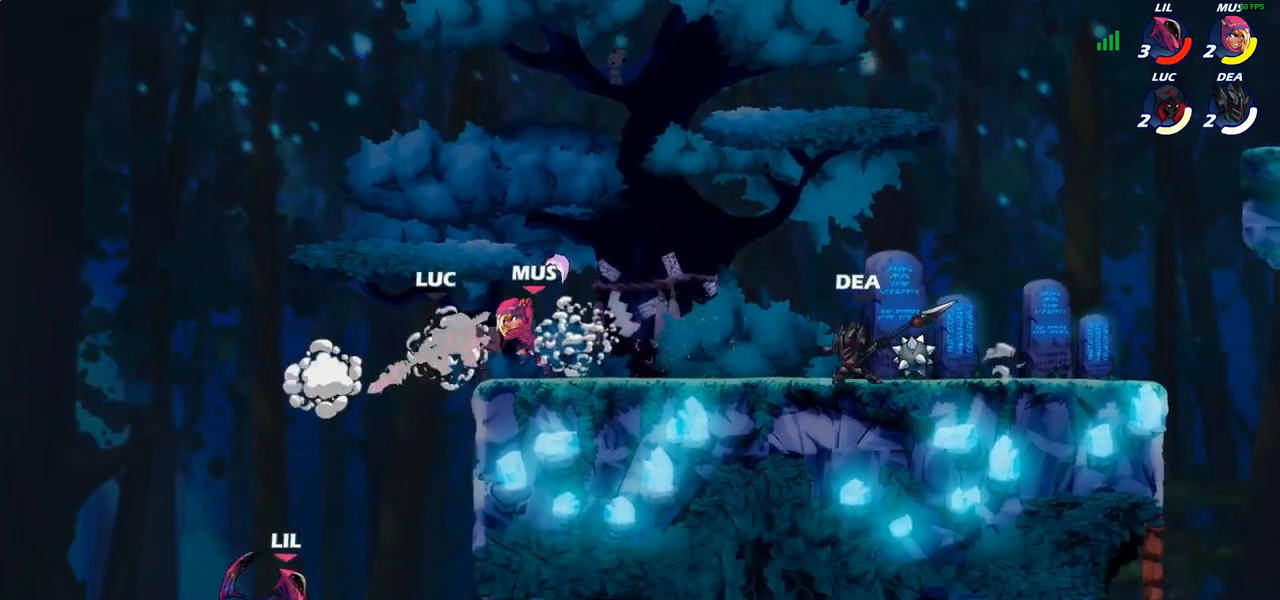
{"buttons": [], "left_stick": "down-right", "right_stick": "center", "events": [[217, "left_stick", "left"], [283, "left_stick", "down-left"], [450, "left_stick", "down-right"]]}
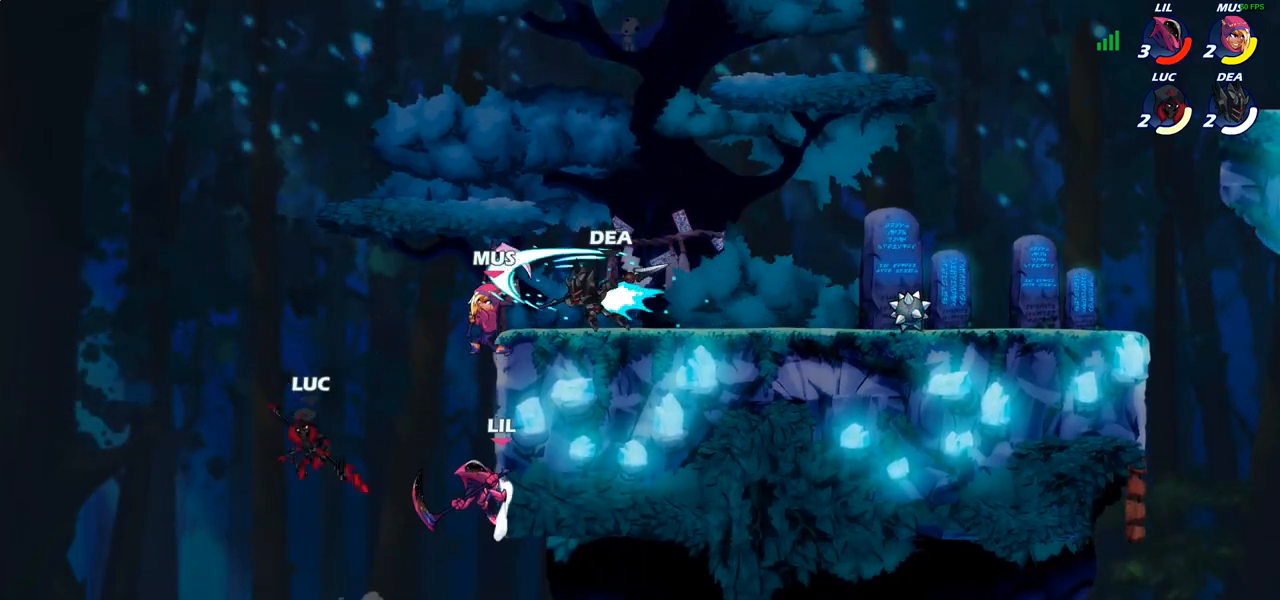
{"buttons": ["CIRCLE"], "left_stick": "up-right", "right_stick": "center", "events": [[17, "left_stick", "right"], [117, "CROSS", "down"], [150, "CIRCLE", "down"], [150, "CROSS", "up"], [283, "left_stick", "up-right"]]}
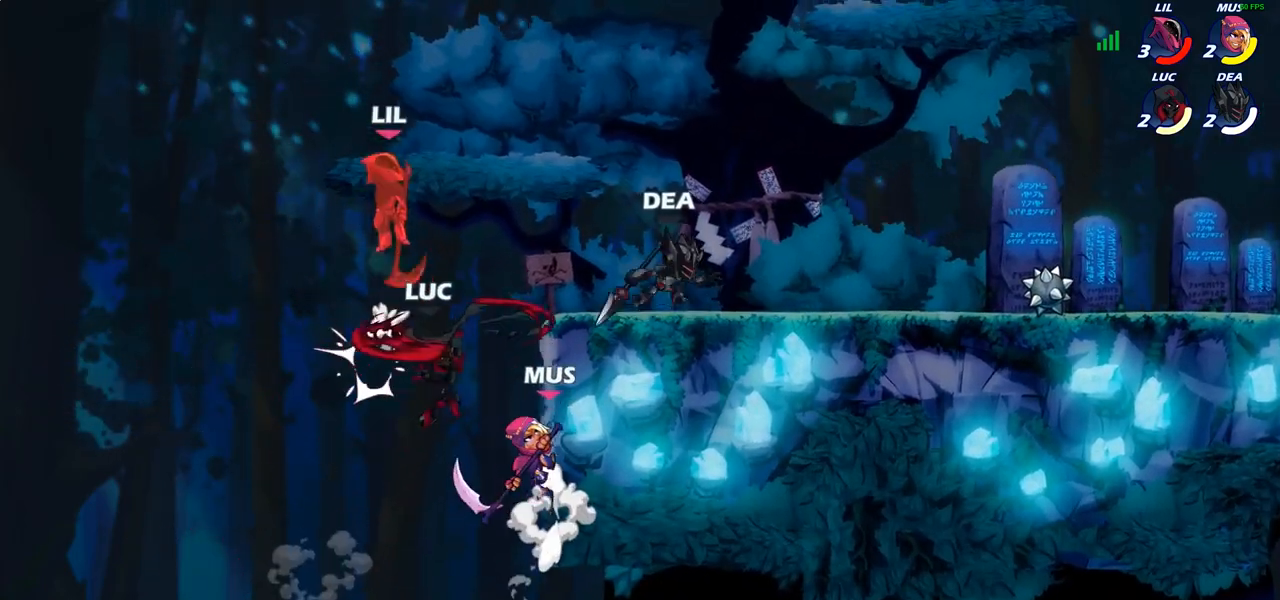
{"buttons": ["SQUARE"], "left_stick": "left", "right_stick": "center", "events": [[233, "CIRCLE", "up"], [400, "left_stick", "left"], [467, "SQUARE", "down"]]}